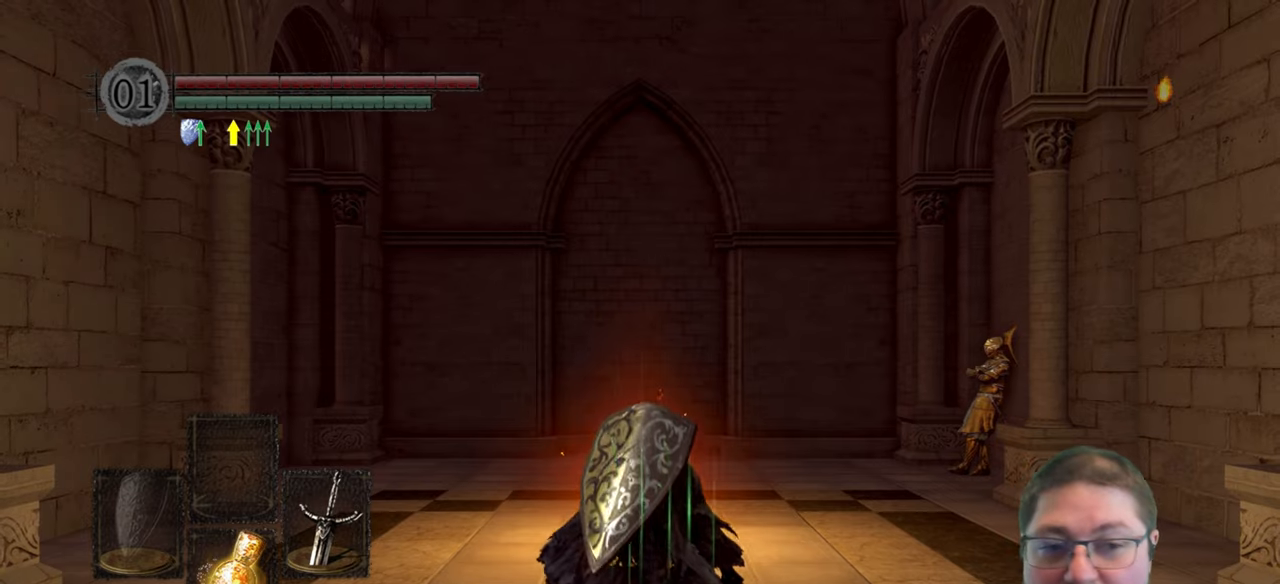
Gameplay with a controller (Xbox layout); each line is a JSON object with the inputs held at the frame after it. "events" lists button and stick changes between this image and that frame as [ms after this image, input, new state], when the widget could be followed in between.
{"buttons": [], "left_stick": "up", "right_stick": "center", "events": [[116, "right_stick", "down"], [166, "left_stick", "up"], [283, "right_stick", "center"]]}
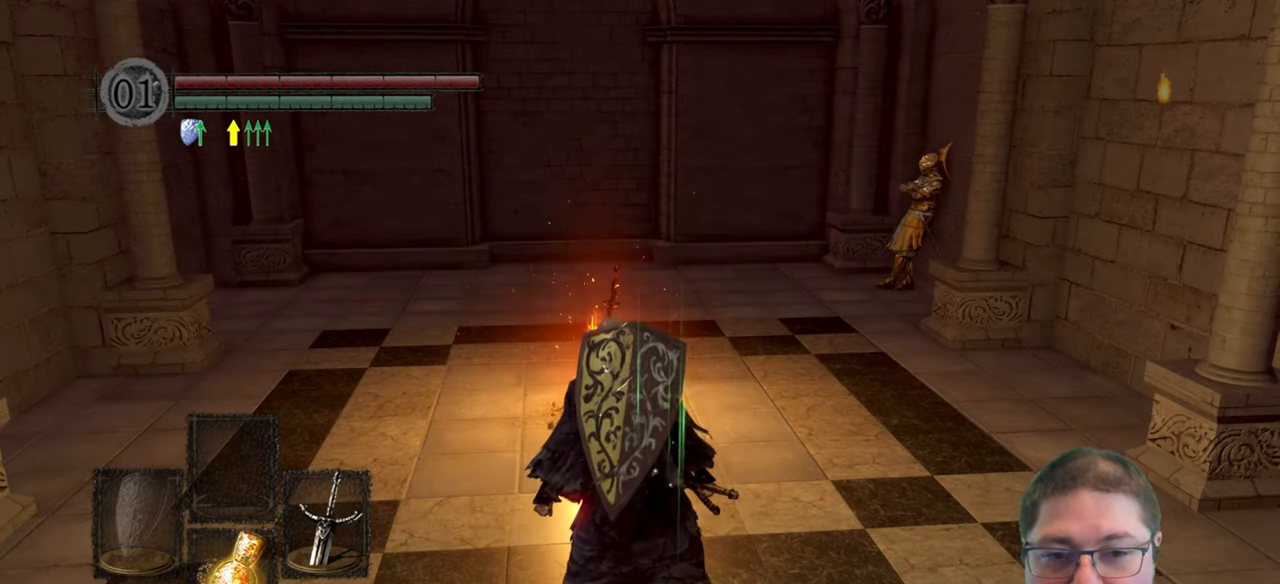
{"buttons": [], "left_stick": "up", "right_stick": "center", "events": []}
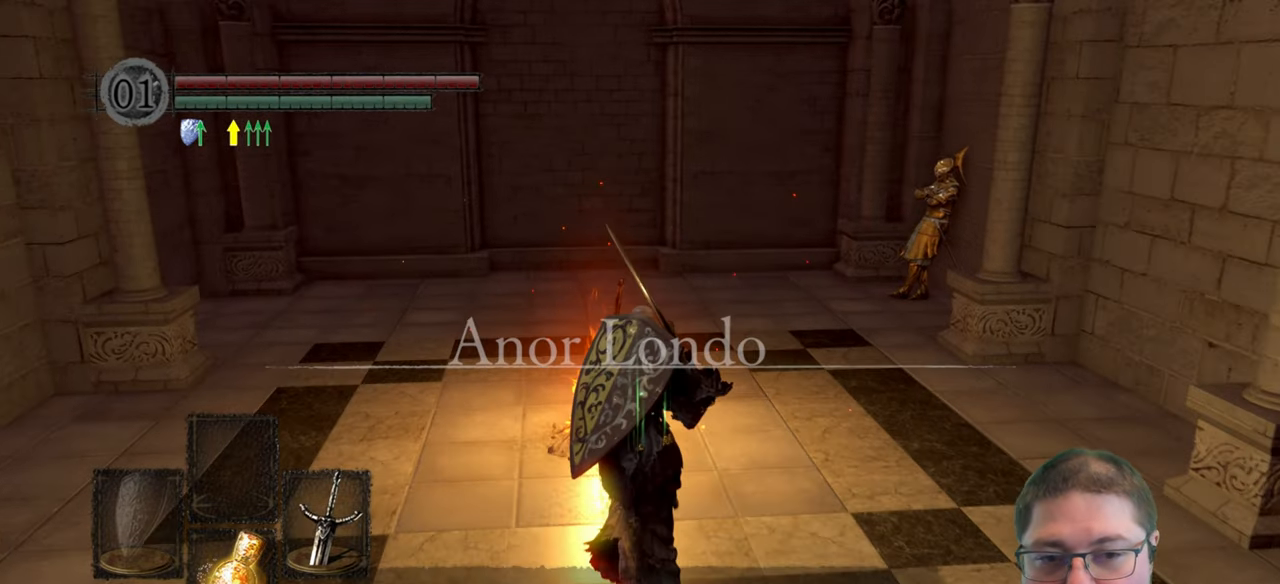
{"buttons": [], "left_stick": "center", "right_stick": "center", "events": [[166, "A", "down"], [200, "left_stick", "center"], [283, "A", "up"]]}
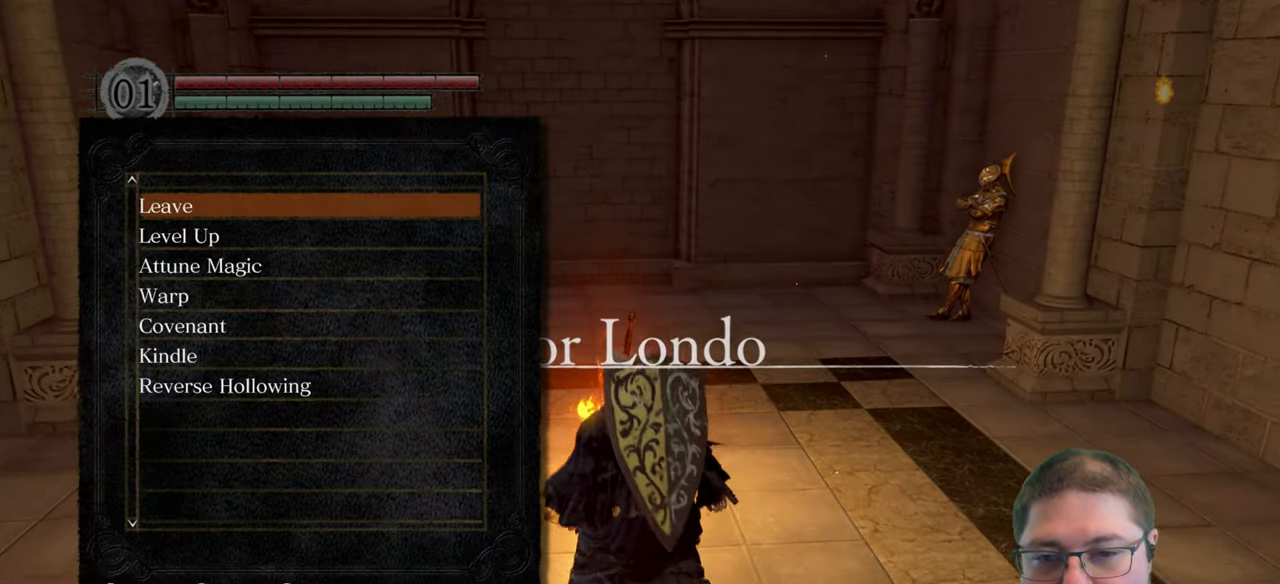
{"buttons": [], "left_stick": "center", "right_stick": "center", "events": []}
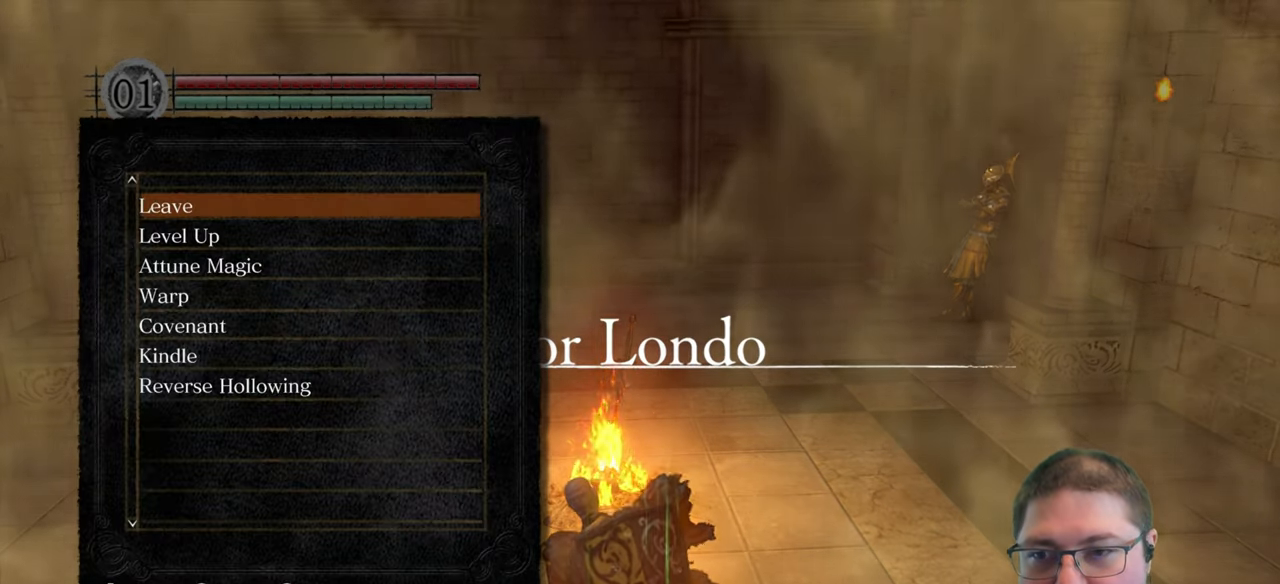
{"buttons": [], "left_stick": "center", "right_stick": "right", "events": [[133, "right_stick", "right"]]}
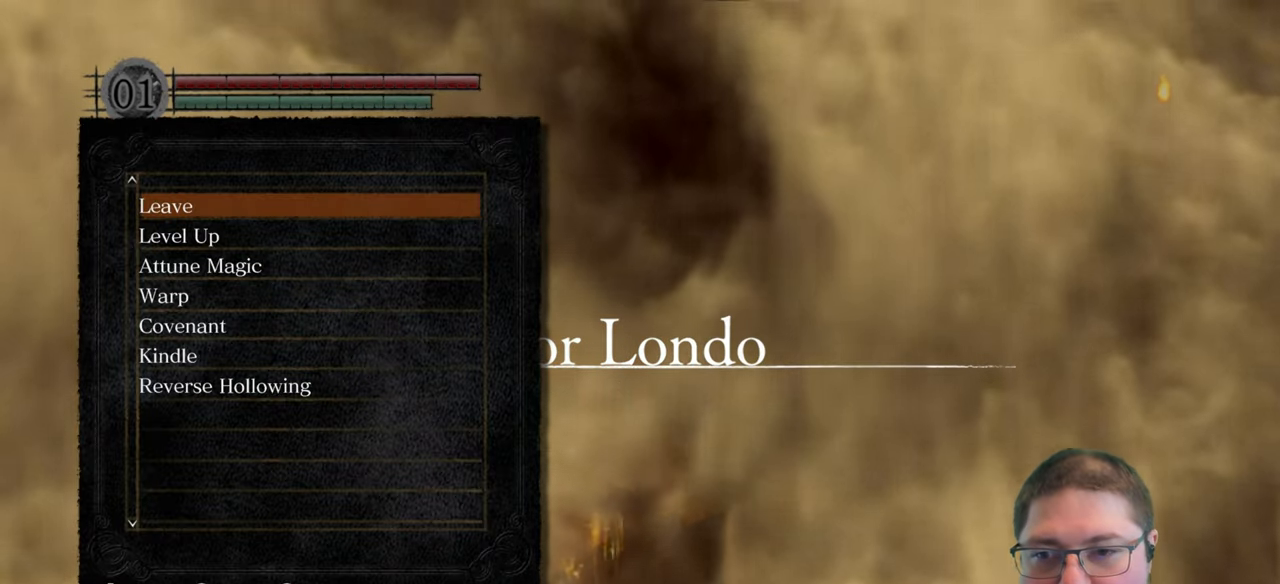
{"buttons": ["B"], "left_stick": "center", "right_stick": "center", "events": [[266, "right_stick", "center"], [433, "B", "down"]]}
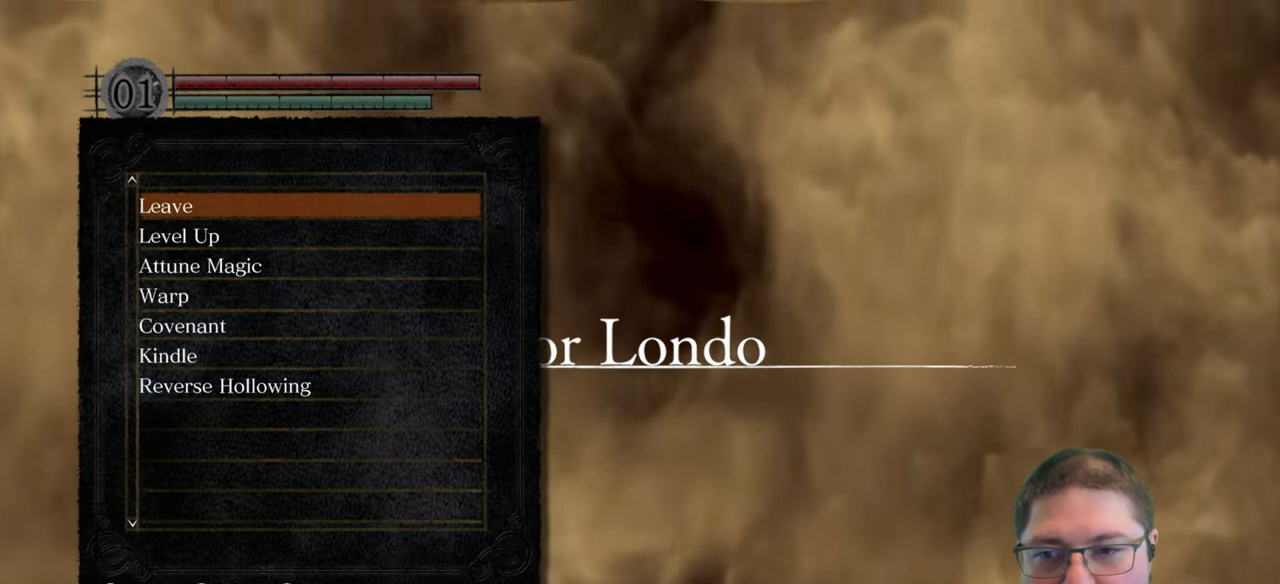
{"buttons": [], "left_stick": "center", "right_stick": "center", "events": [[33, "B", "up"], [83, "B", "down"], [200, "B", "up"], [283, "B", "down"], [383, "B", "up"]]}
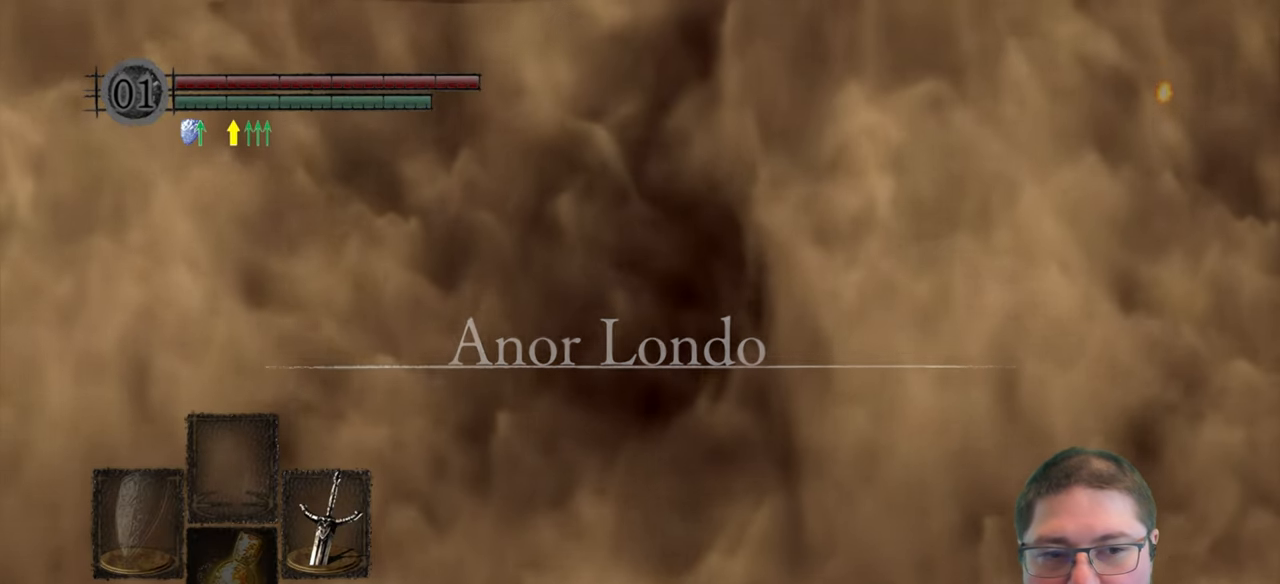
{"buttons": [], "left_stick": "up", "right_stick": "right", "events": [[133, "left_stick", "up-right"], [216, "left_stick", "up"], [316, "right_stick", "right"]]}
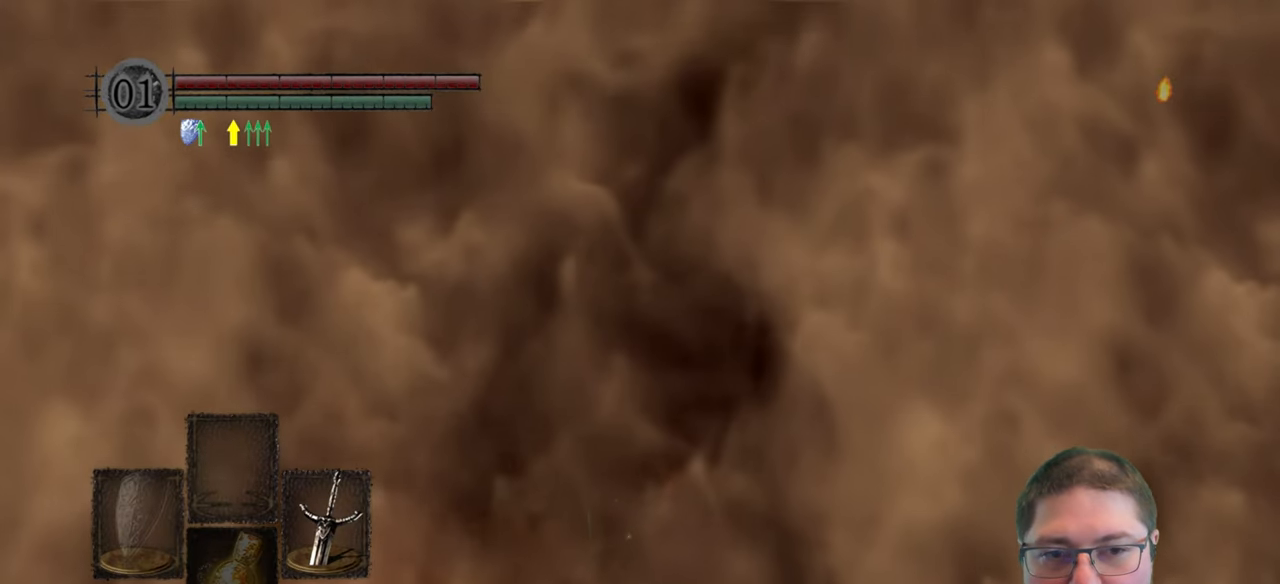
{"buttons": ["B"], "left_stick": "up", "right_stick": "center", "events": [[133, "right_stick", "center"], [450, "B", "down"]]}
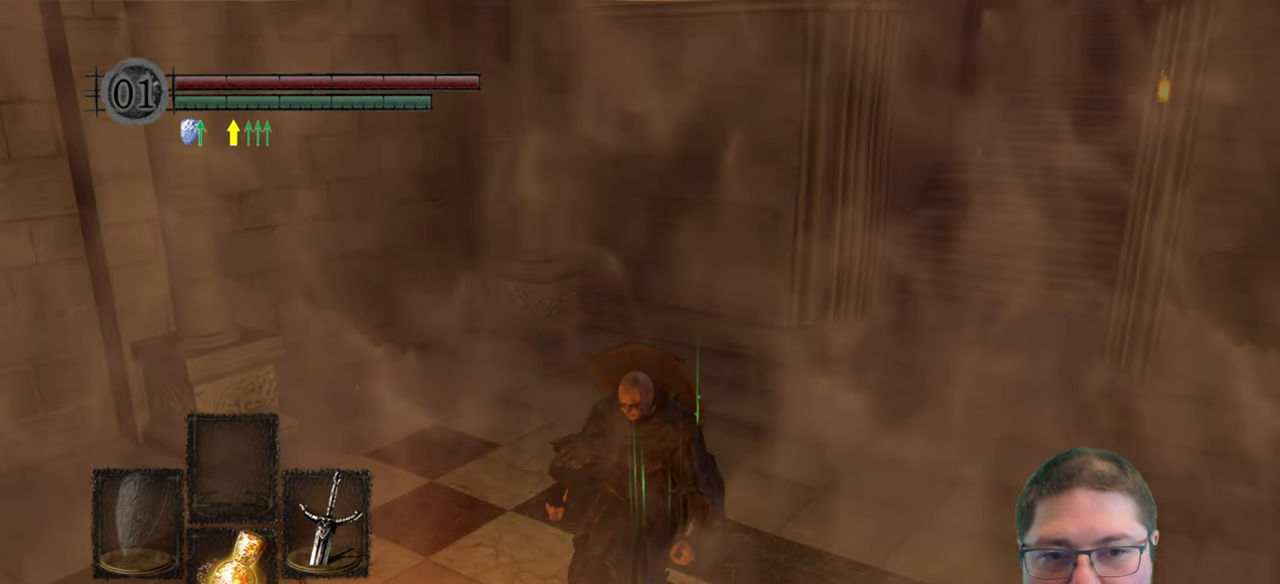
{"buttons": ["B"], "left_stick": "up-right", "right_stick": "center", "events": [[183, "left_stick", "up-right"]]}
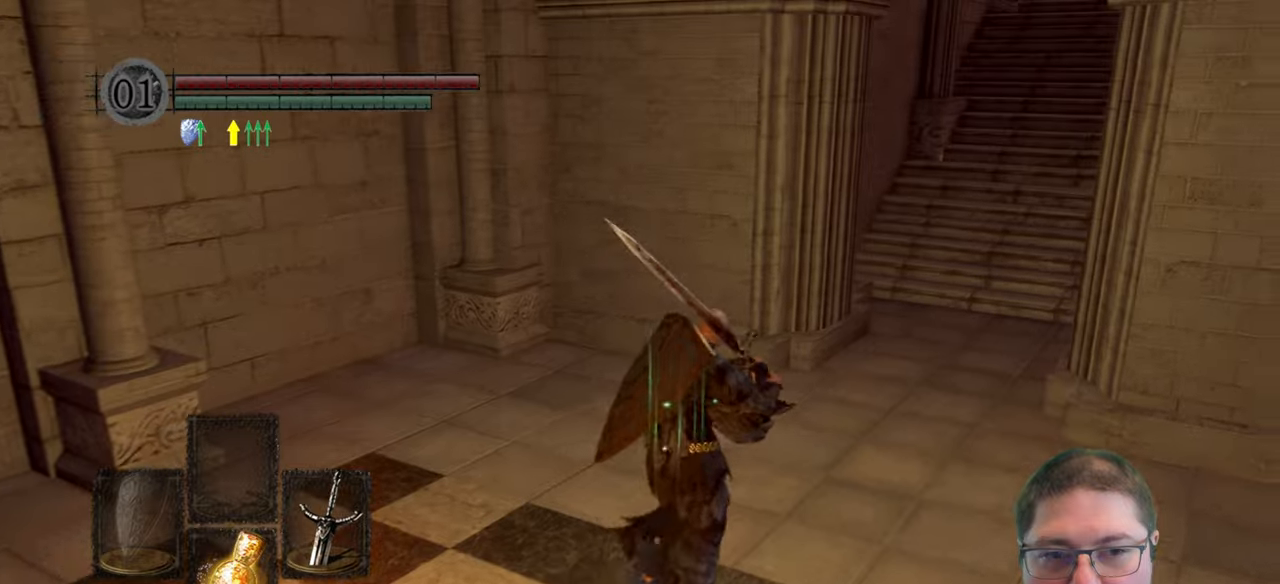
{"buttons": ["B"], "left_stick": "up-right", "right_stick": "center", "events": []}
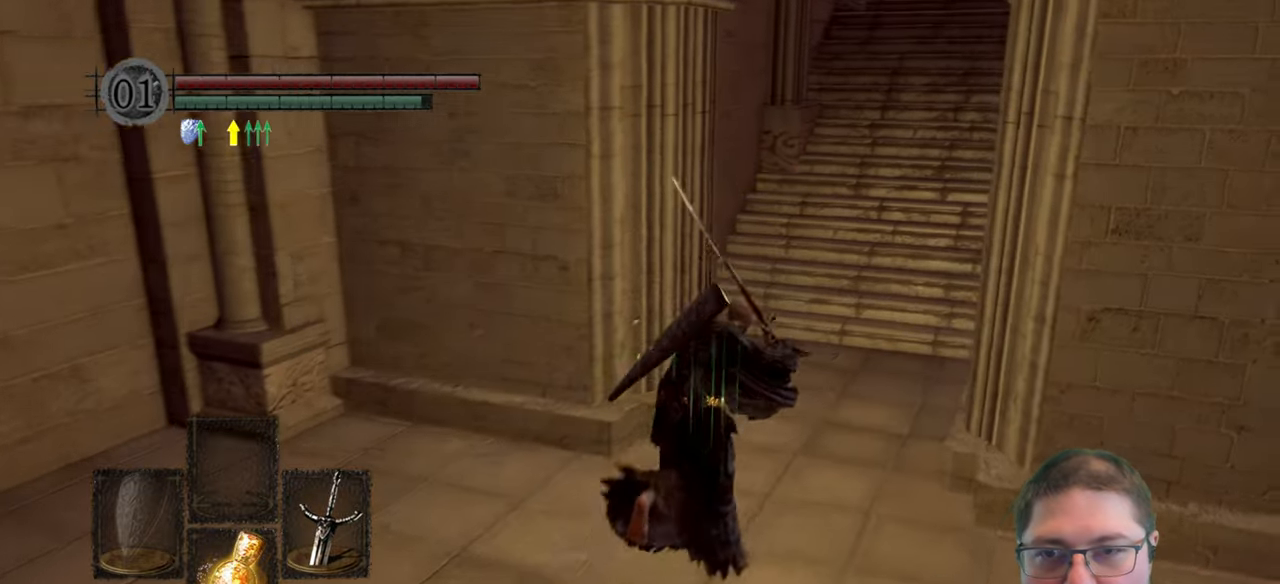
{"buttons": ["B"], "left_stick": "up", "right_stick": "center", "events": [[217, "left_stick", "up"]]}
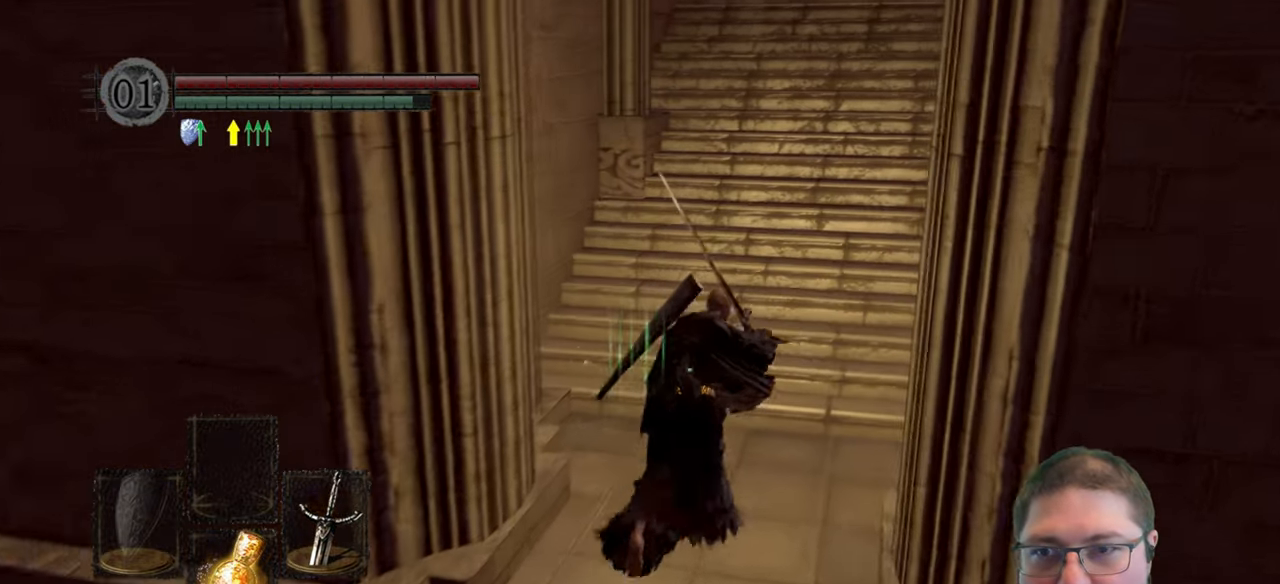
{"buttons": ["B"], "left_stick": "up", "right_stick": "center", "events": []}
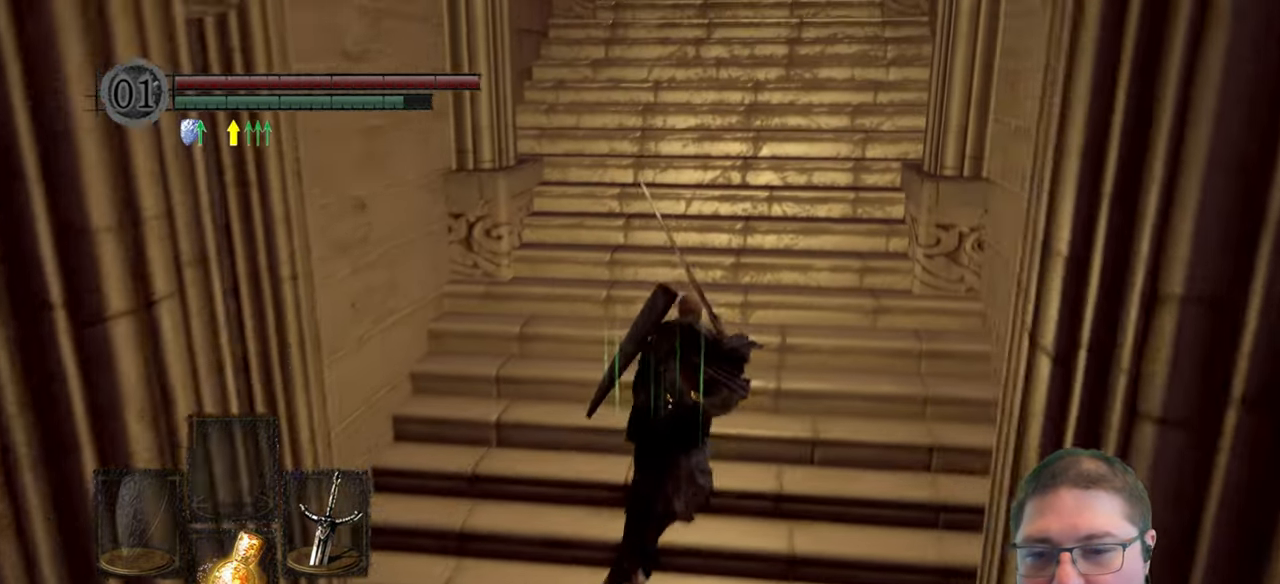
{"buttons": ["B"], "left_stick": "up", "right_stick": "center", "events": []}
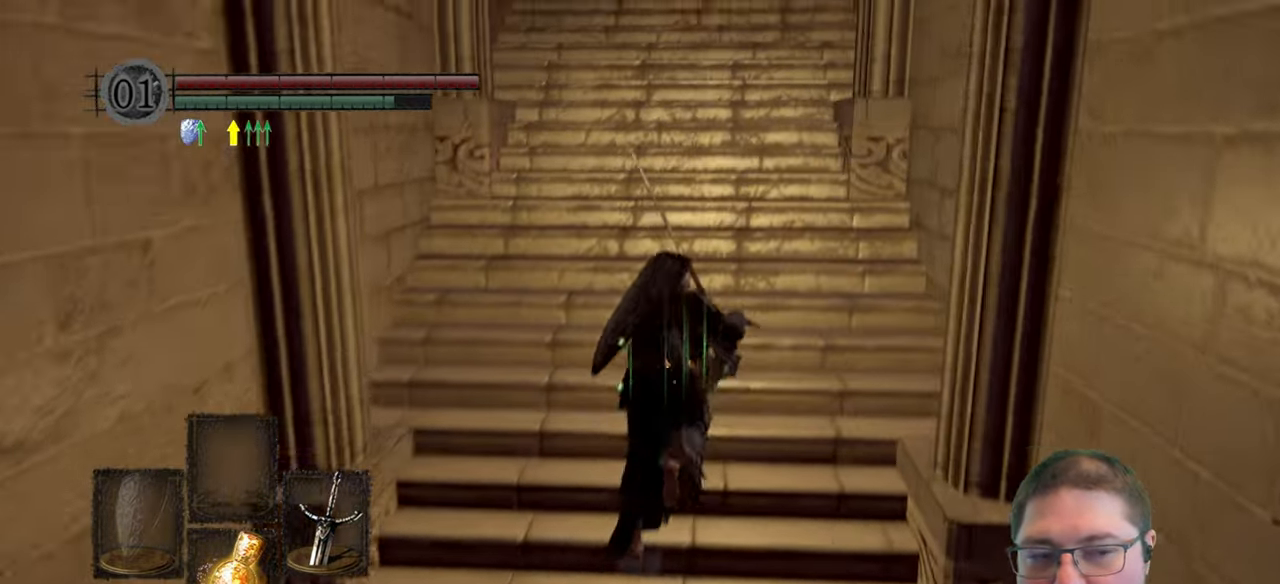
{"buttons": ["B"], "left_stick": "up", "right_stick": "center", "events": []}
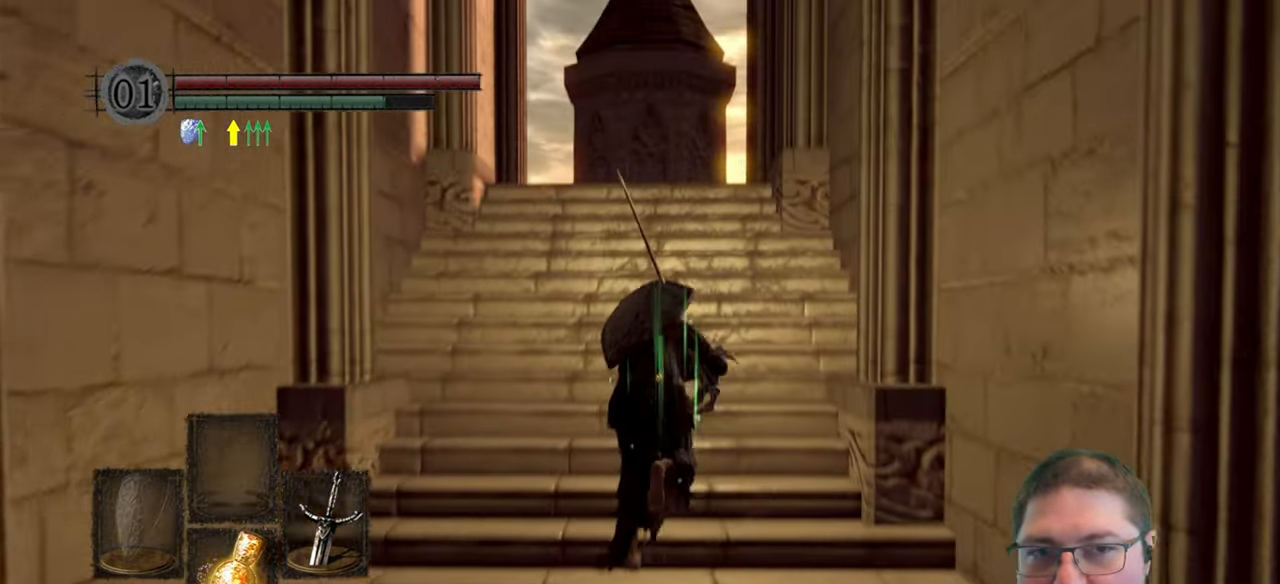
{"buttons": ["B"], "left_stick": "up", "right_stick": "center", "events": []}
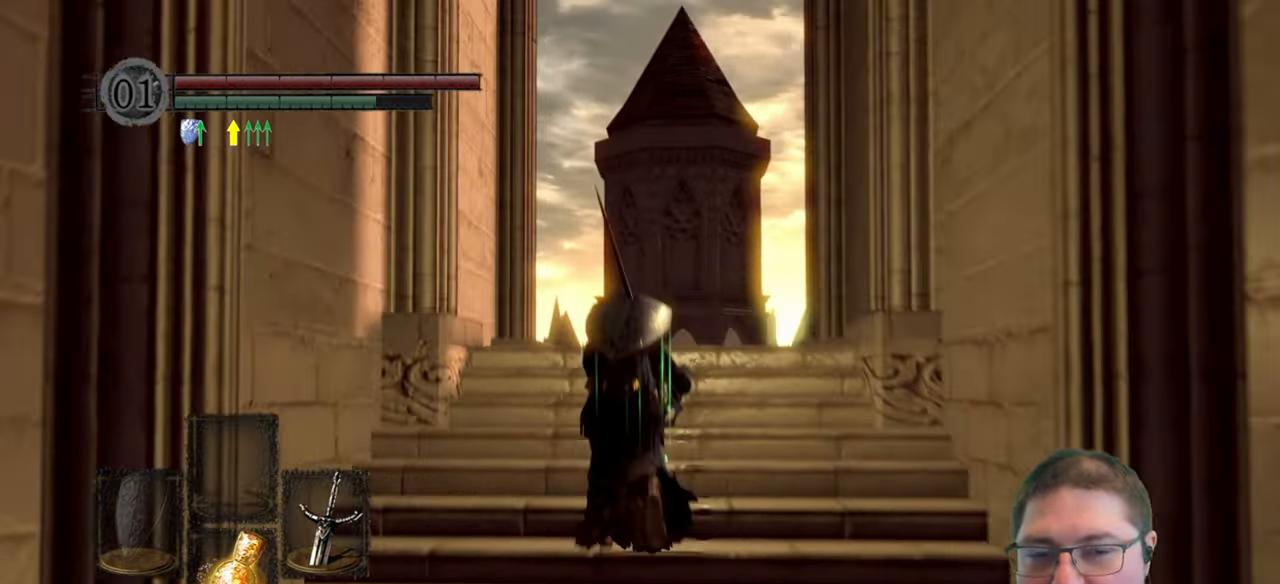
{"buttons": ["B"], "left_stick": "up", "right_stick": "center", "events": []}
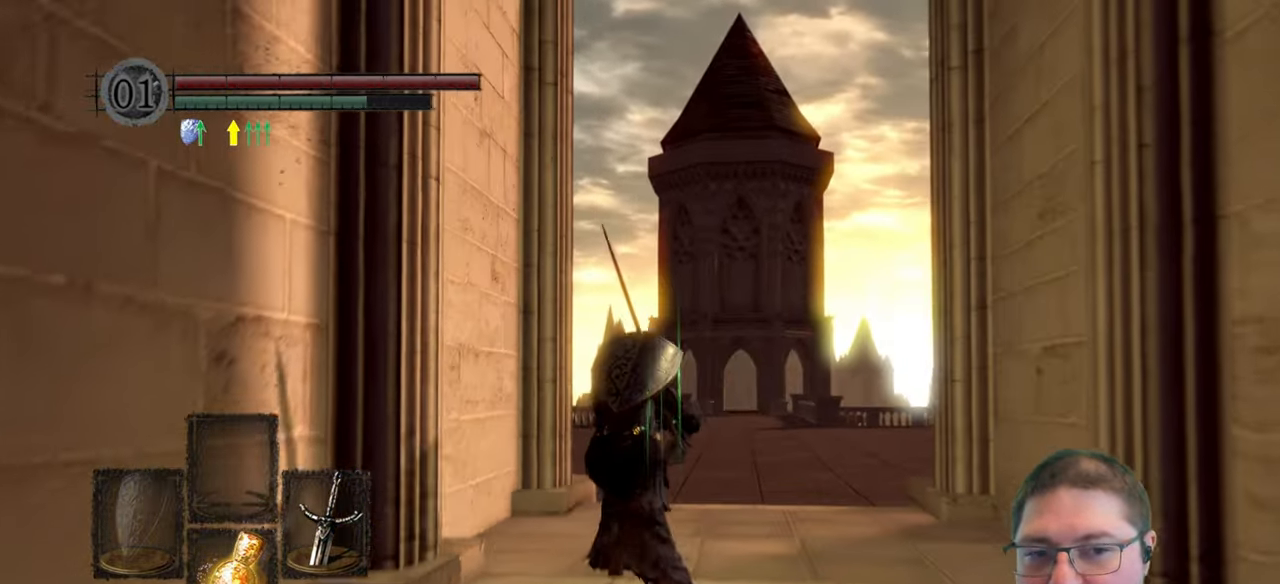
{"buttons": ["B"], "left_stick": "up", "right_stick": "center", "events": []}
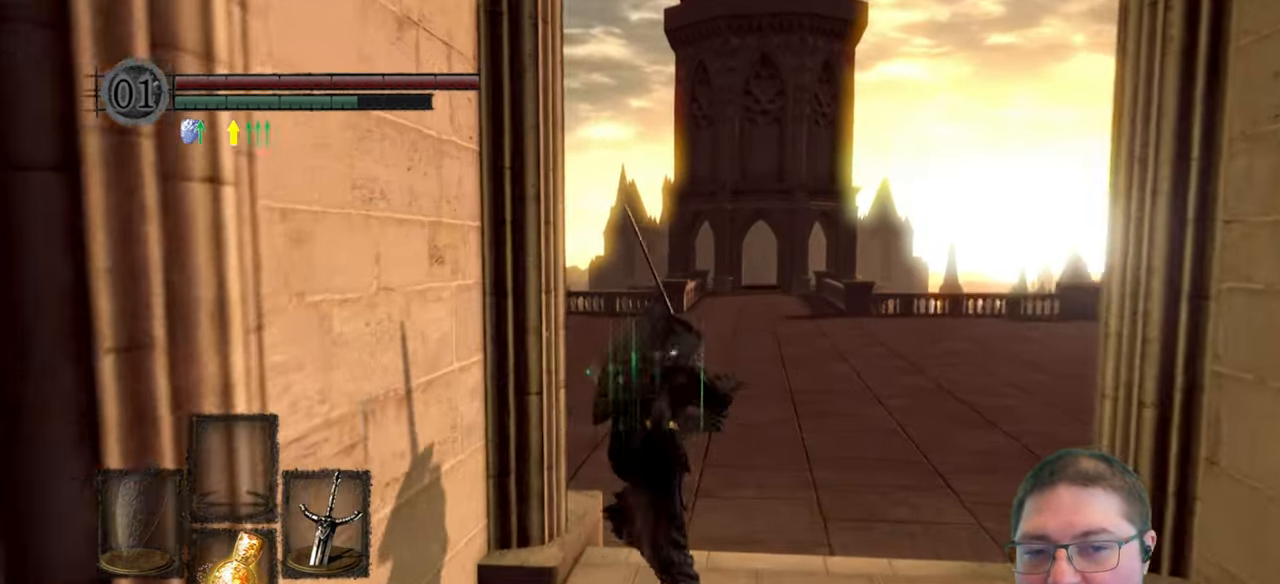
{"buttons": [], "left_stick": "up", "right_stick": "center", "events": [[400, "B", "up"]]}
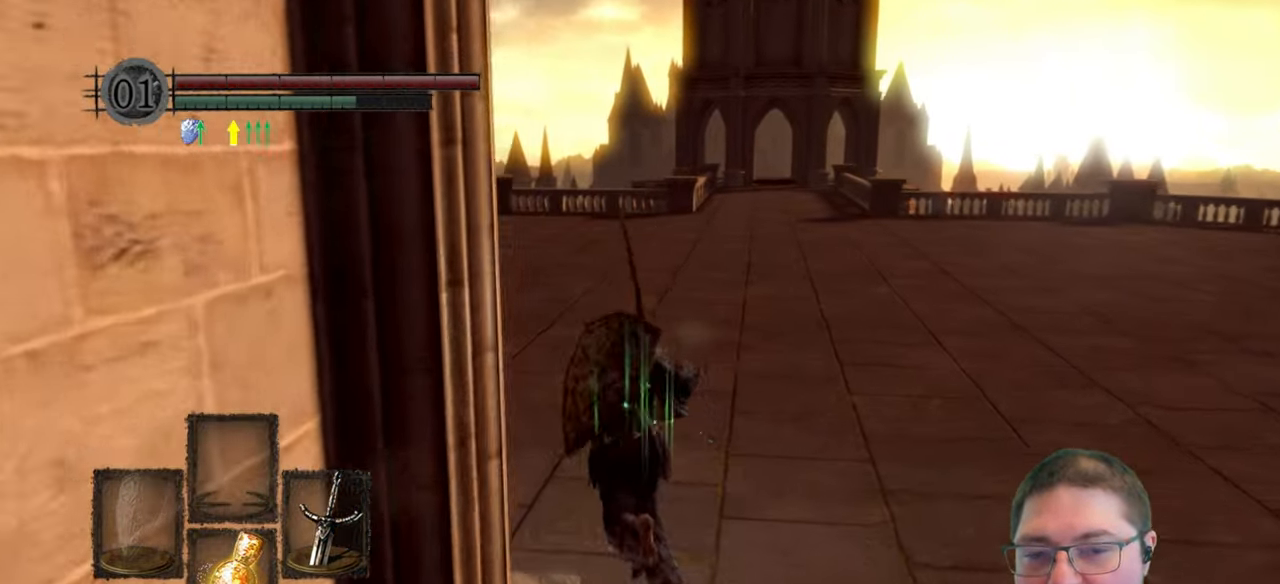
{"buttons": [], "left_stick": "up", "right_stick": "center", "events": [[133, "right_stick", "left"], [467, "right_stick", "center"]]}
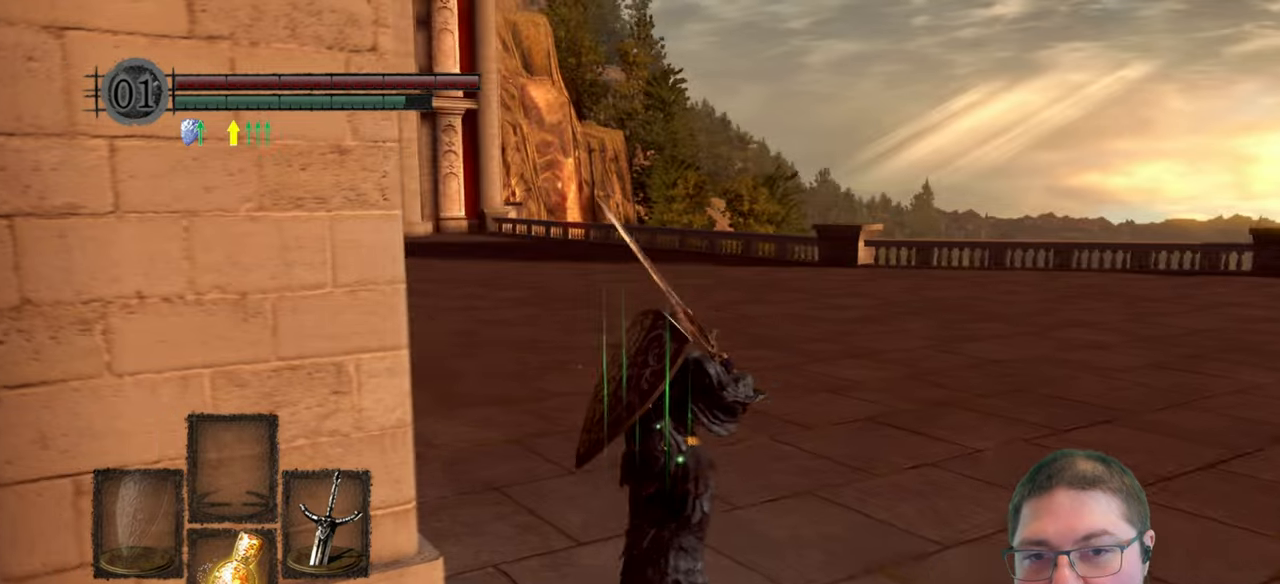
{"buttons": ["B"], "left_stick": "up", "right_stick": "center", "events": [[217, "B", "down"]]}
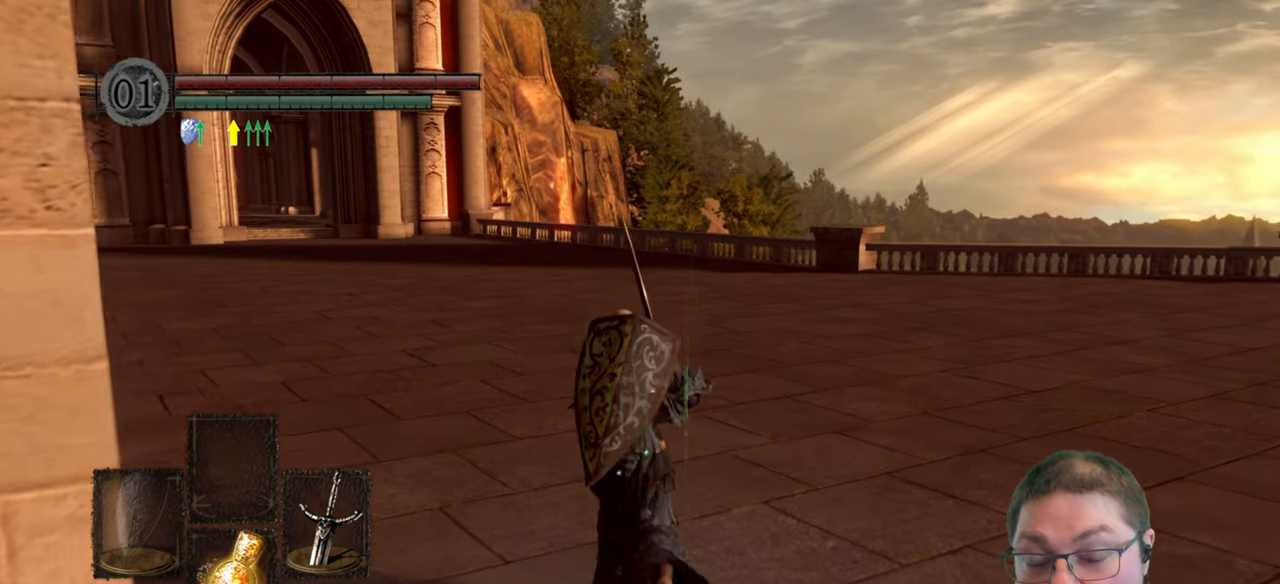
{"buttons": ["B"], "left_stick": "up", "right_stick": "center", "events": []}
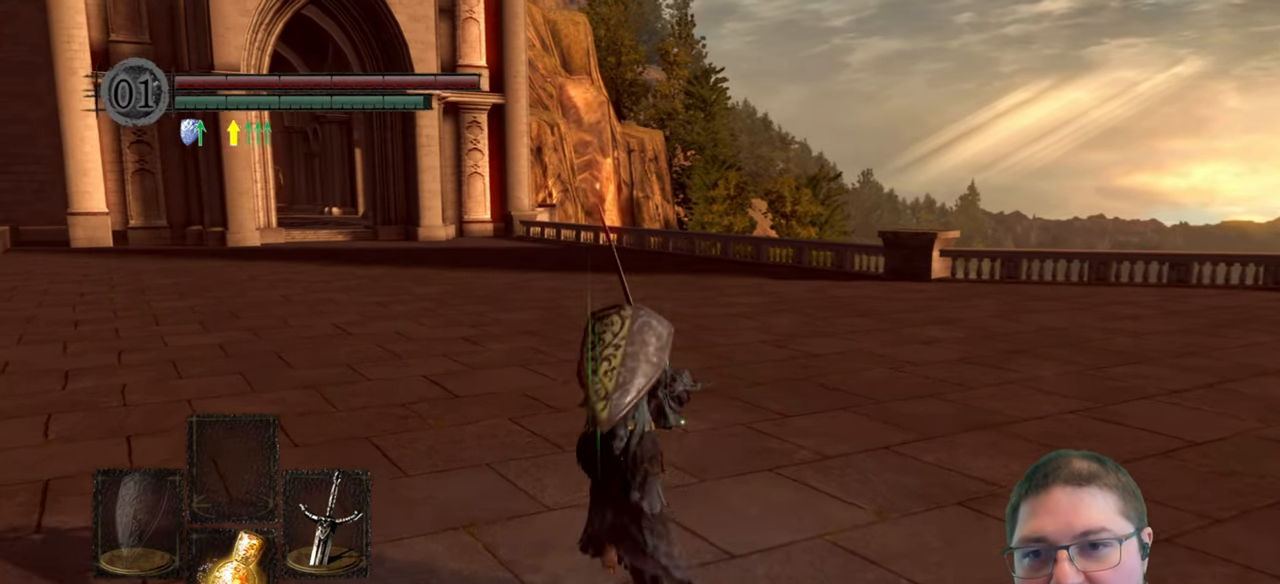
{"buttons": ["B"], "left_stick": "up", "right_stick": "center", "events": []}
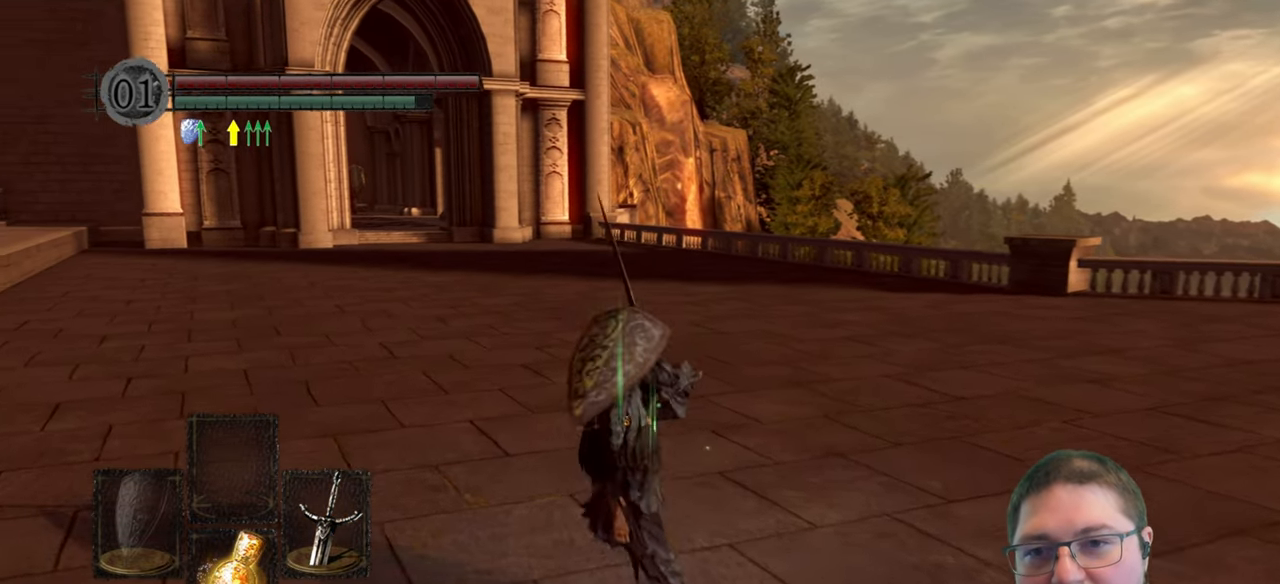
{"buttons": ["B"], "left_stick": "up", "right_stick": "center", "events": []}
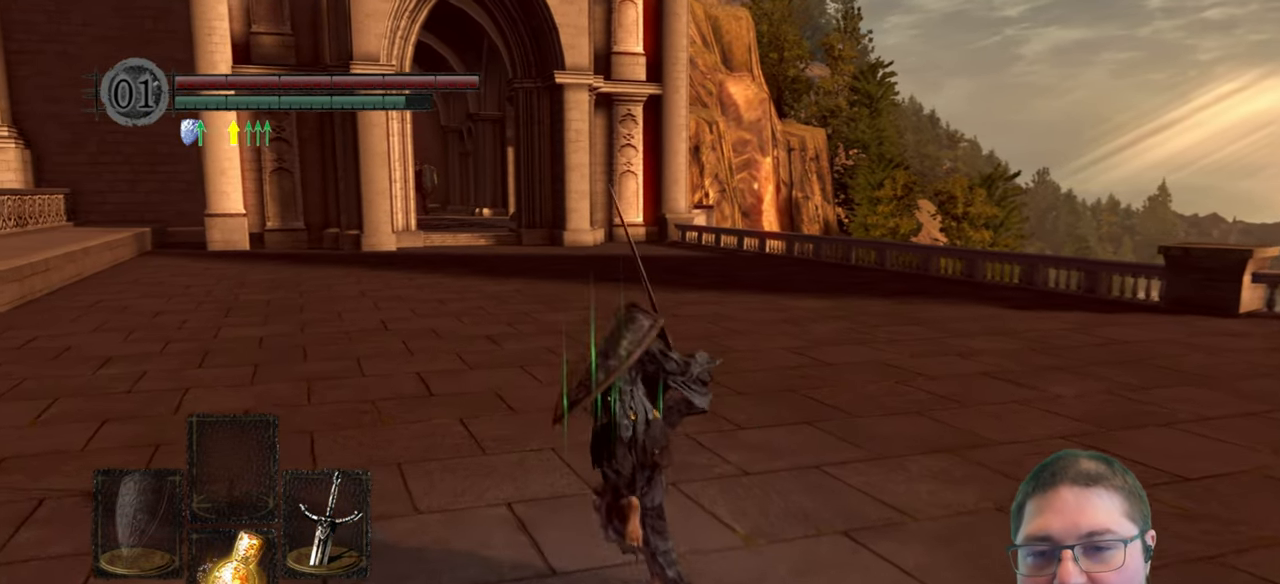
{"buttons": ["B"], "left_stick": "up", "right_stick": "center", "events": []}
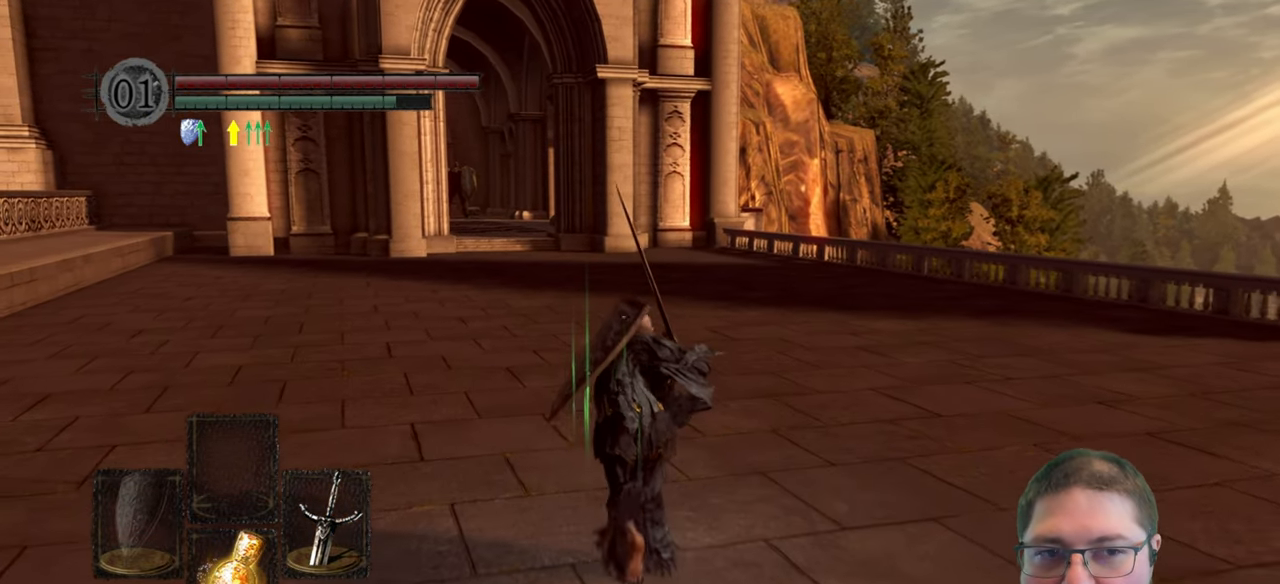
{"buttons": ["B"], "left_stick": "up", "right_stick": "center", "events": []}
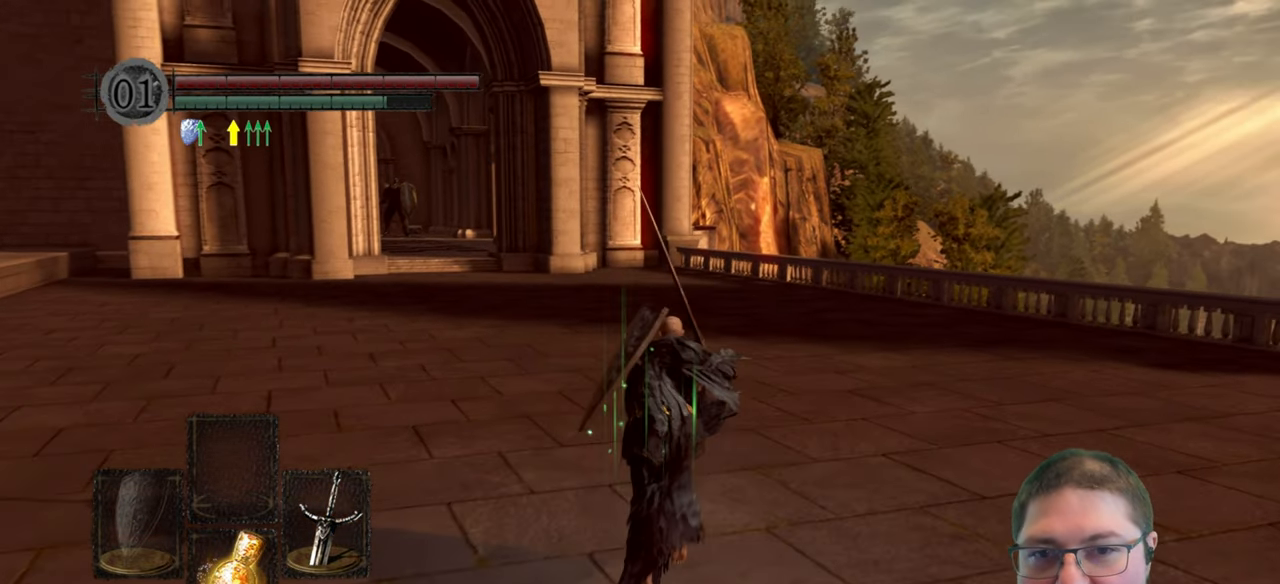
{"buttons": ["B"], "left_stick": "up", "right_stick": "center", "events": []}
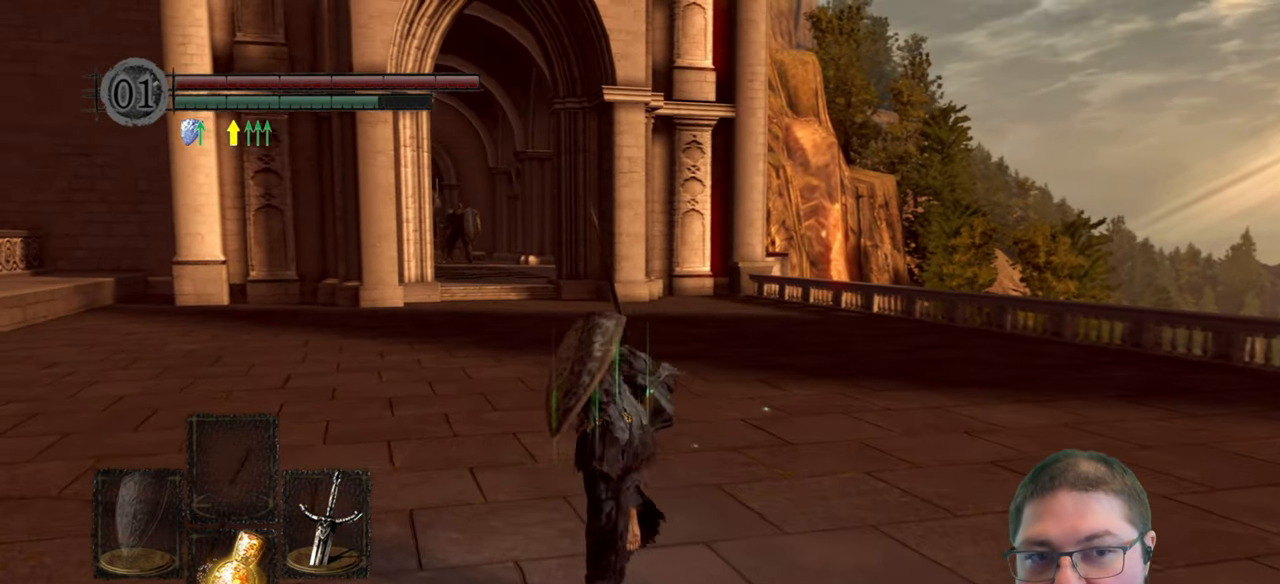
{"buttons": ["B"], "left_stick": "up", "right_stick": "center", "events": []}
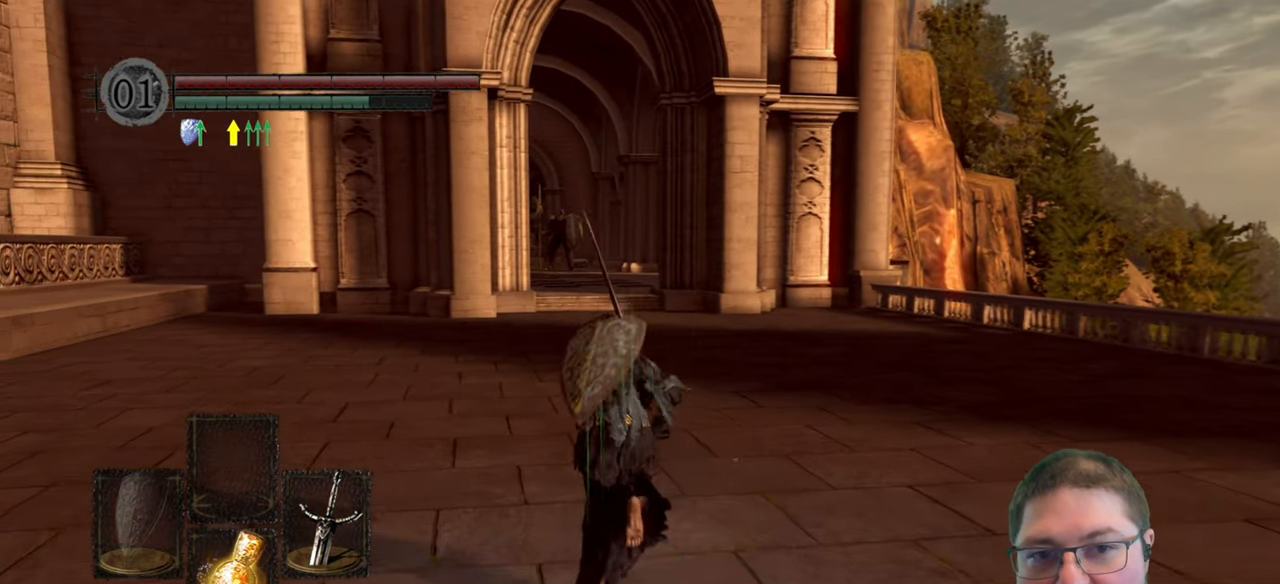
{"buttons": ["B"], "left_stick": "up", "right_stick": "center", "events": []}
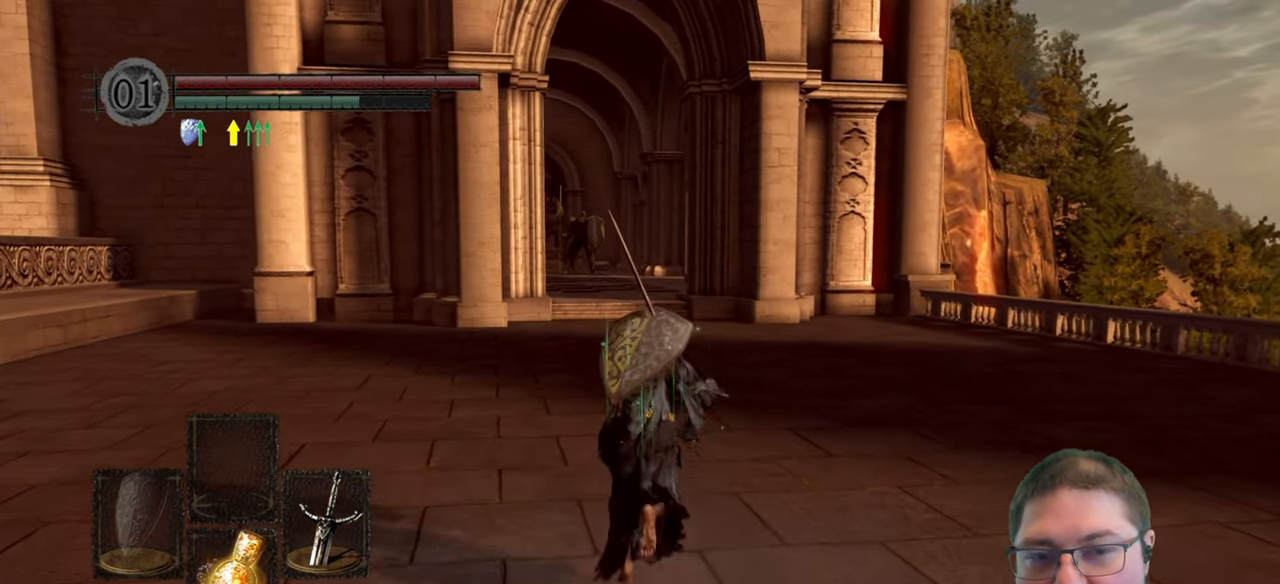
{"buttons": ["B"], "left_stick": "up", "right_stick": "center", "events": []}